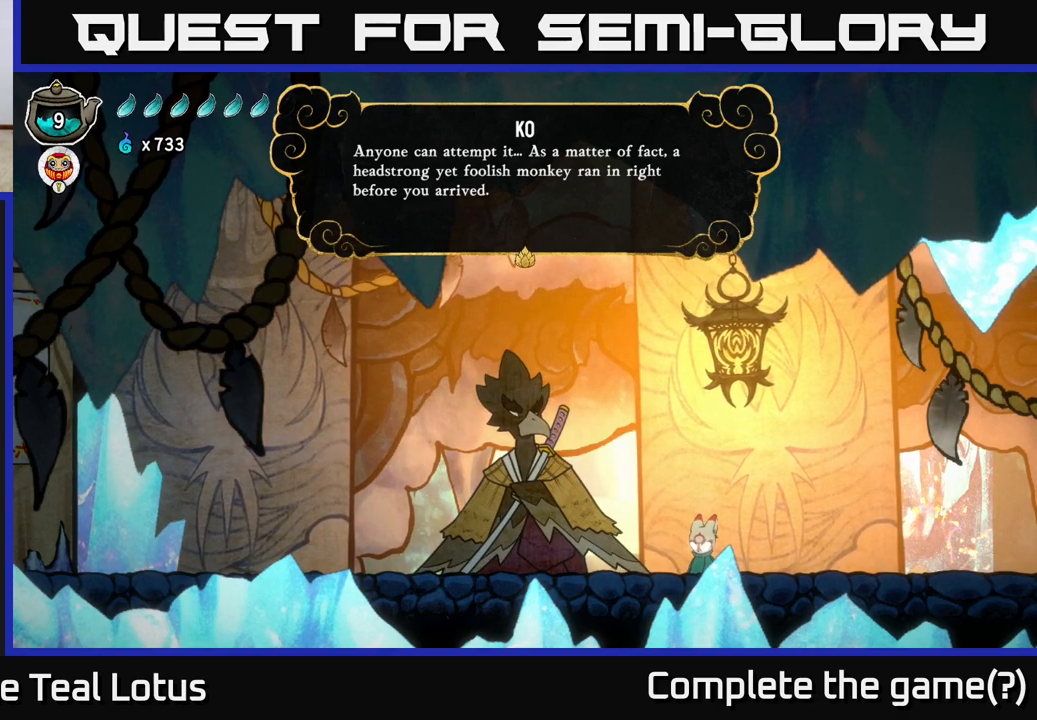
Gameplay with a controller (Xbox layout); each line is a JSON object with the inputs held at the frame after it. "events" lists button and stick changes between this image and that frame as [ms after this image, input, new state], when the widget could be followed in between.
{"buttons": ["A"], "left_stick": "center", "right_stick": "center", "events": [[417, "A", "down"]]}
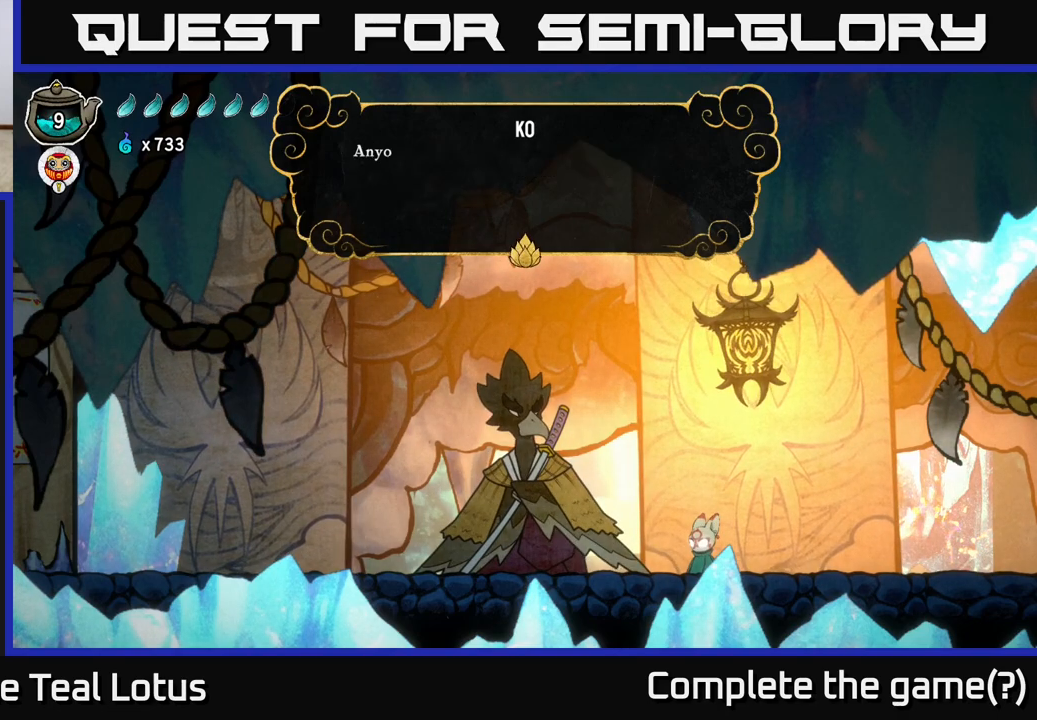
{"buttons": [], "left_stick": "center", "right_stick": "center", "events": [[133, "A", "up"]]}
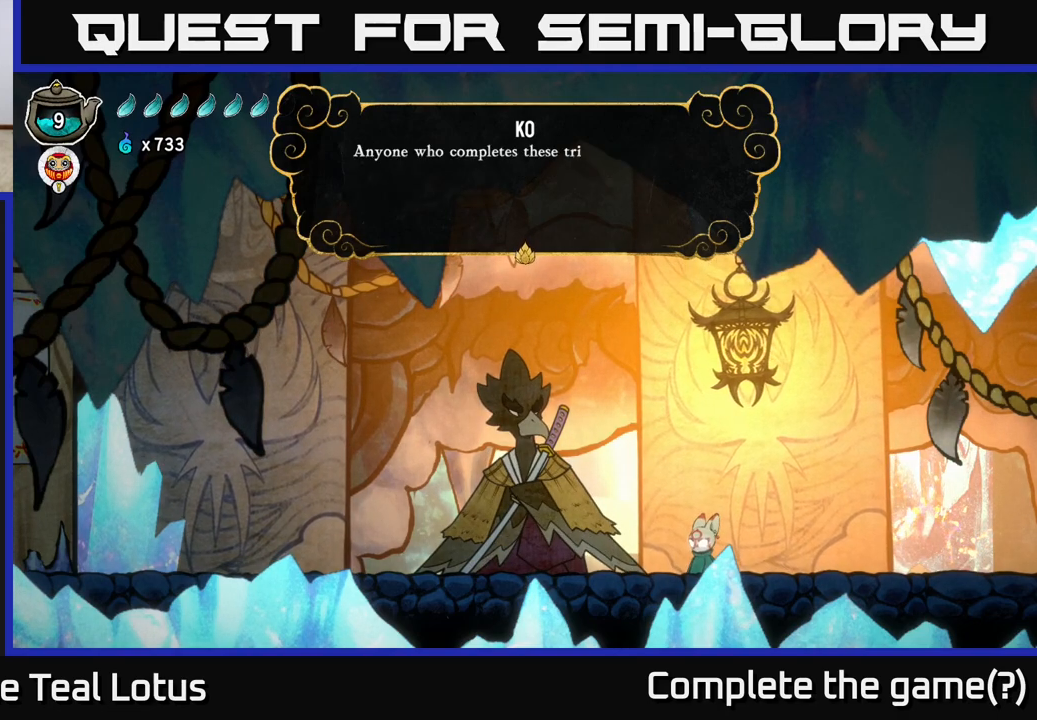
{"buttons": [], "left_stick": "center", "right_stick": "center", "events": []}
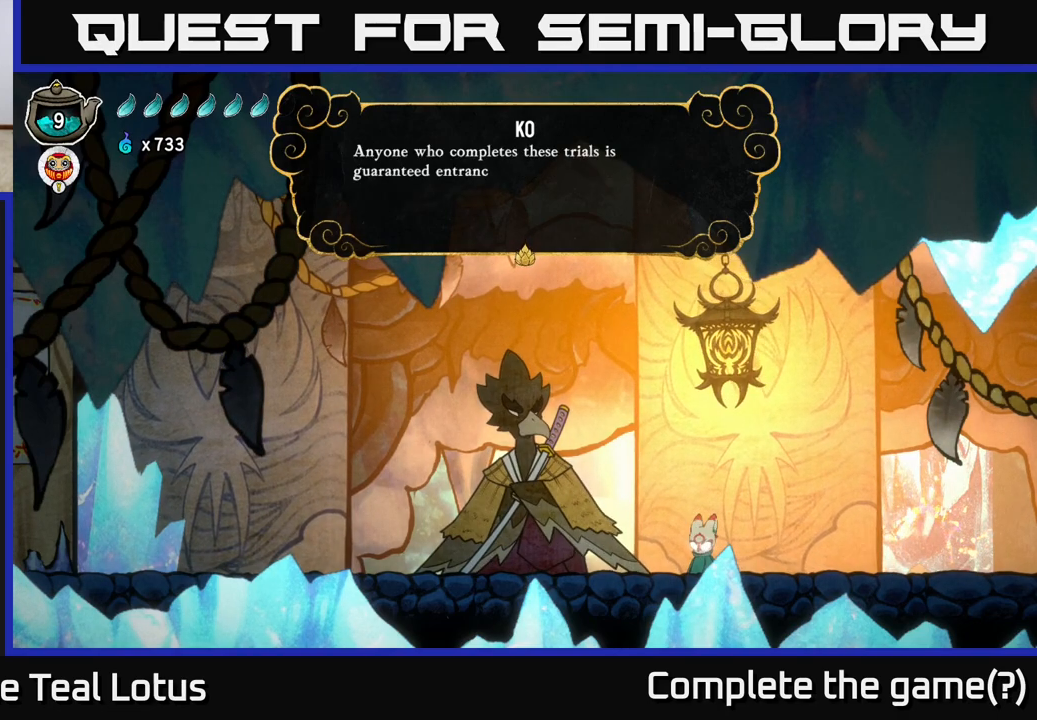
{"buttons": [], "left_stick": "center", "right_stick": "center", "events": []}
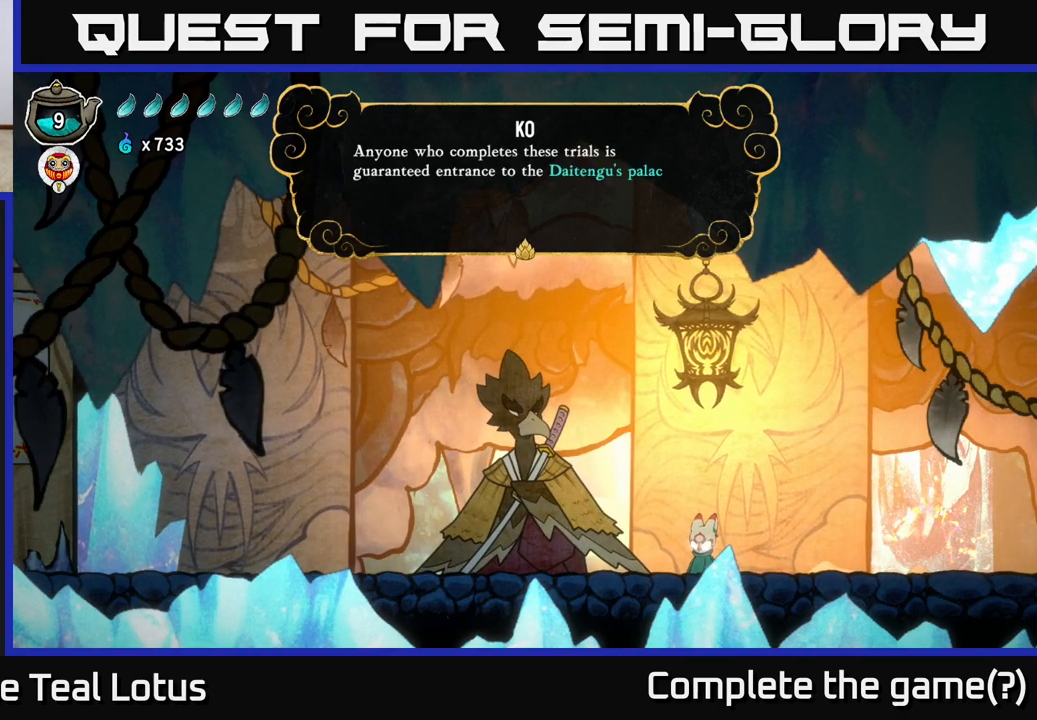
{"buttons": [], "left_stick": "center", "right_stick": "center", "events": []}
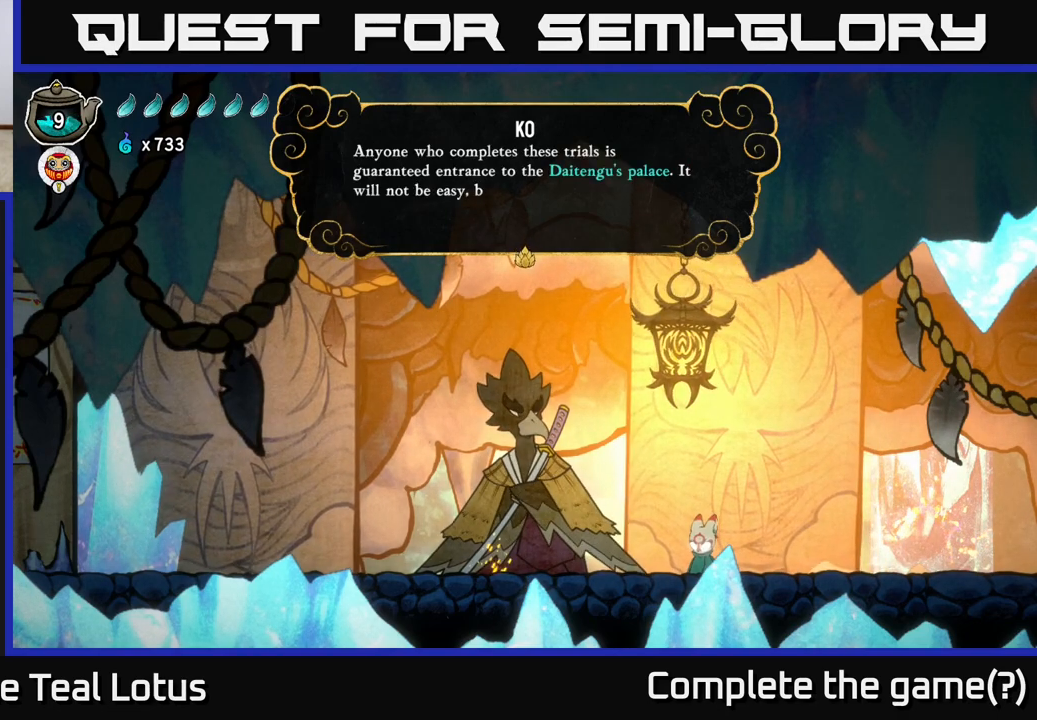
{"buttons": [], "left_stick": "center", "right_stick": "center", "events": []}
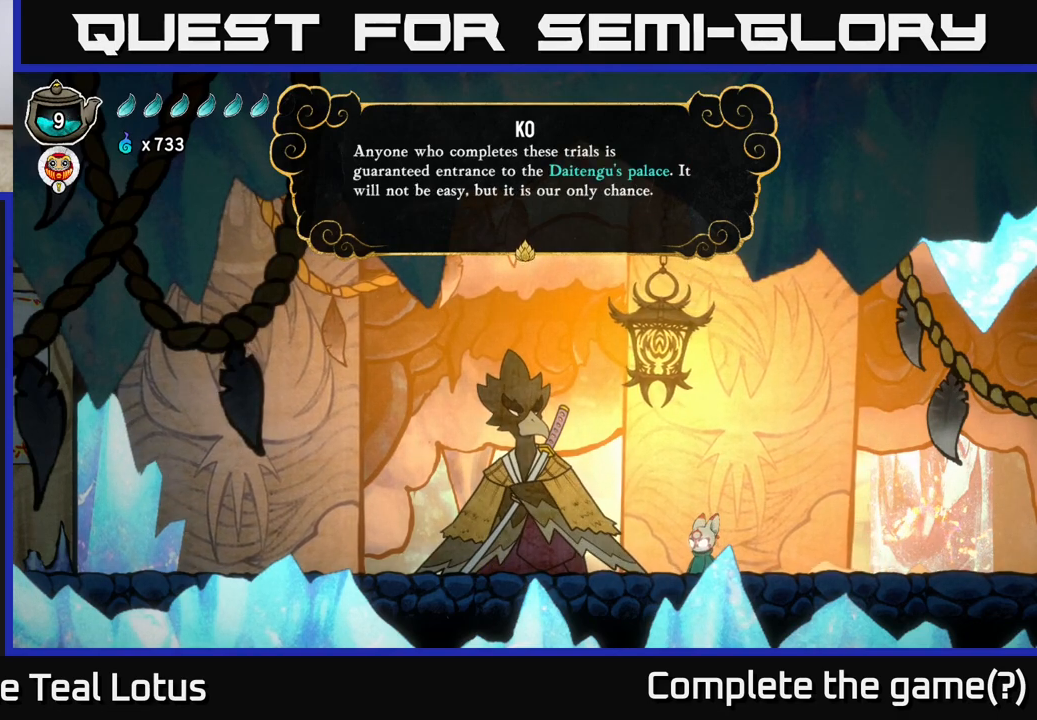
{"buttons": [], "left_stick": "center", "right_stick": "center", "events": []}
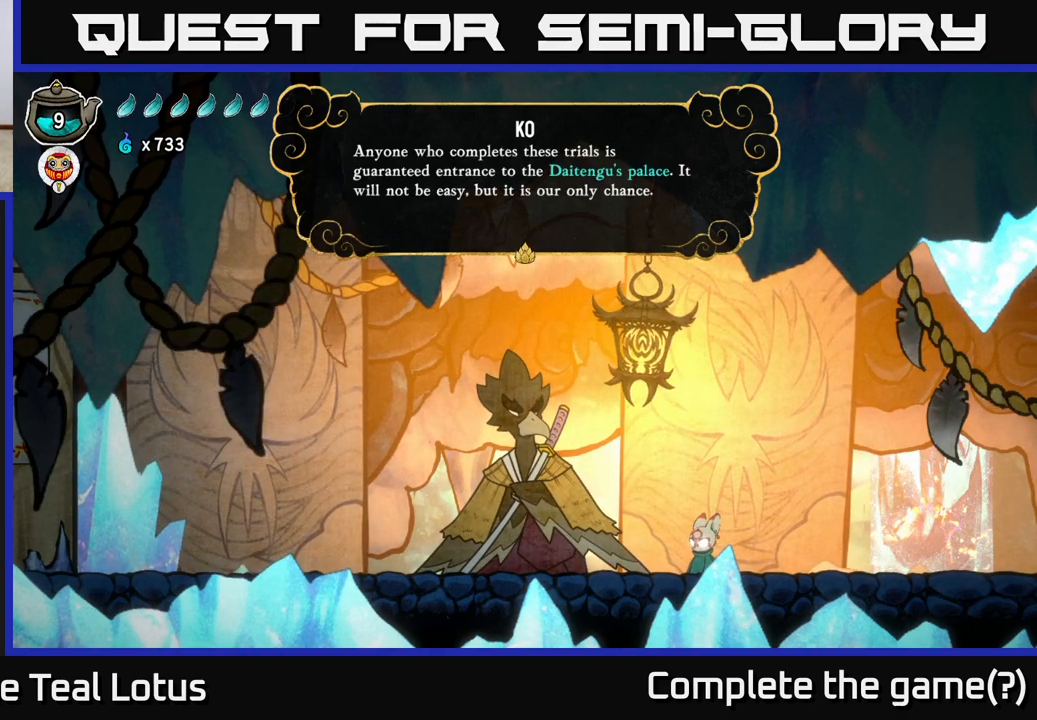
{"buttons": ["A"], "left_stick": "center", "right_stick": "center", "events": [[400, "A", "down"]]}
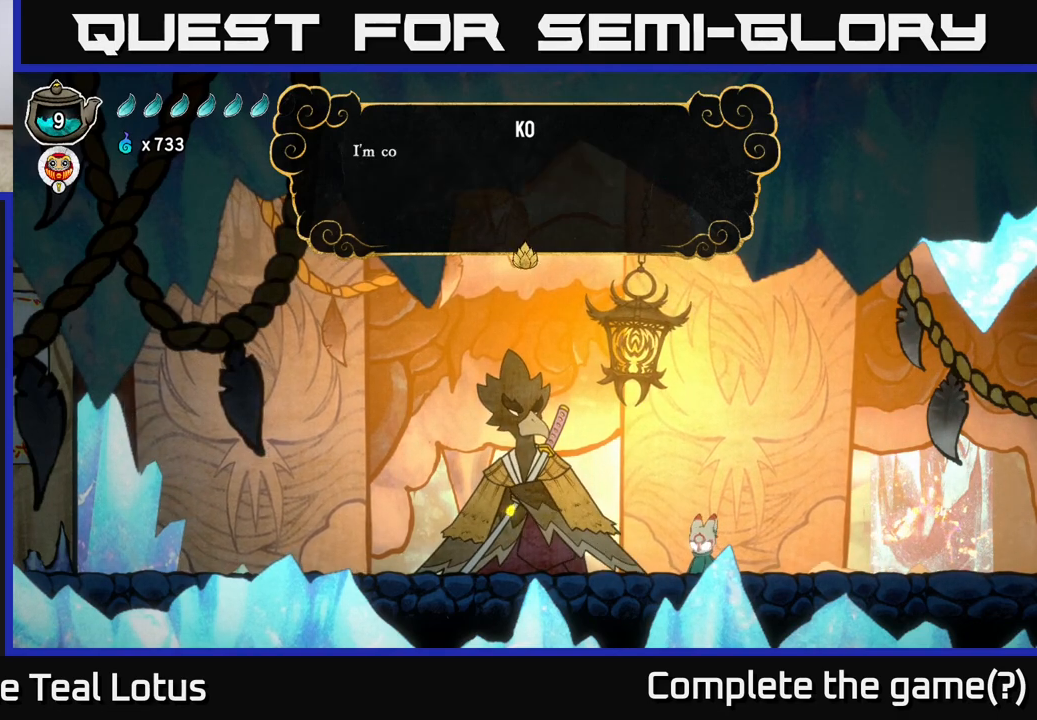
{"buttons": [], "left_stick": "center", "right_stick": "center", "events": [[67, "A", "up"]]}
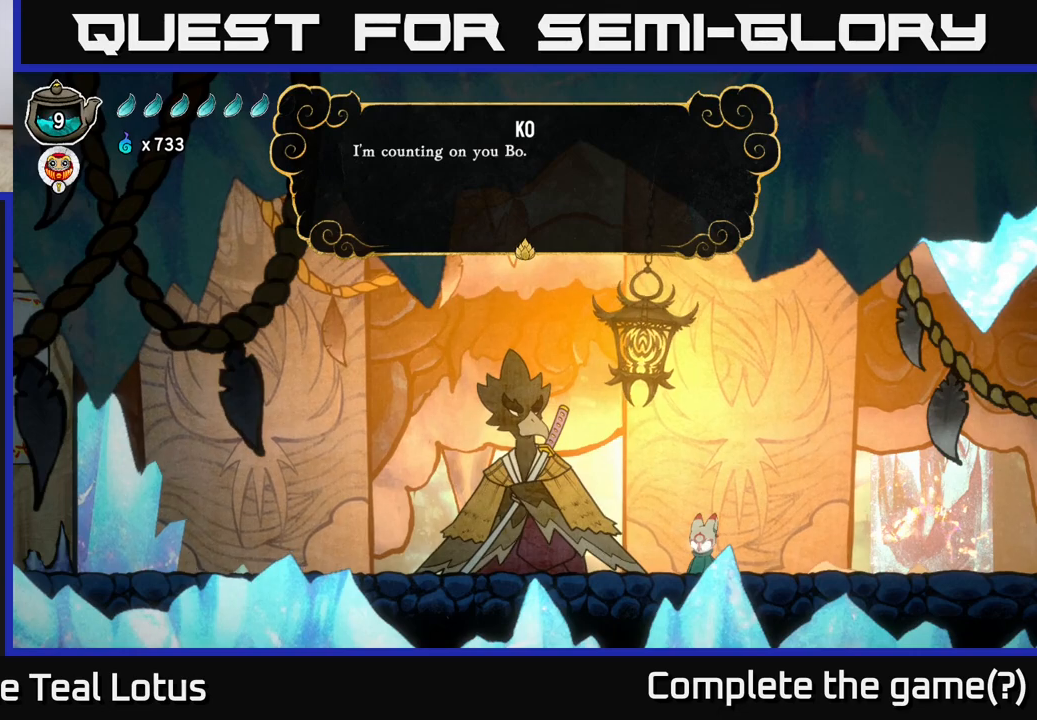
{"buttons": [], "left_stick": "center", "right_stick": "center", "events": []}
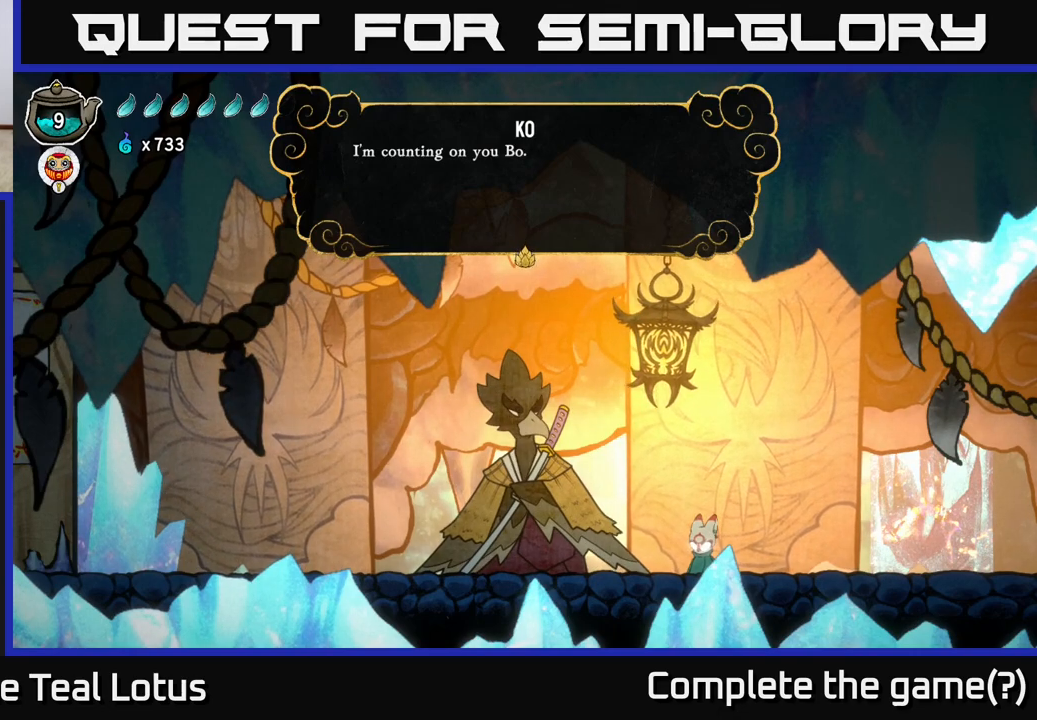
{"buttons": [], "left_stick": "left", "right_stick": "center", "events": [[67, "A", "down"], [250, "A", "up"], [400, "left_stick", "left"]]}
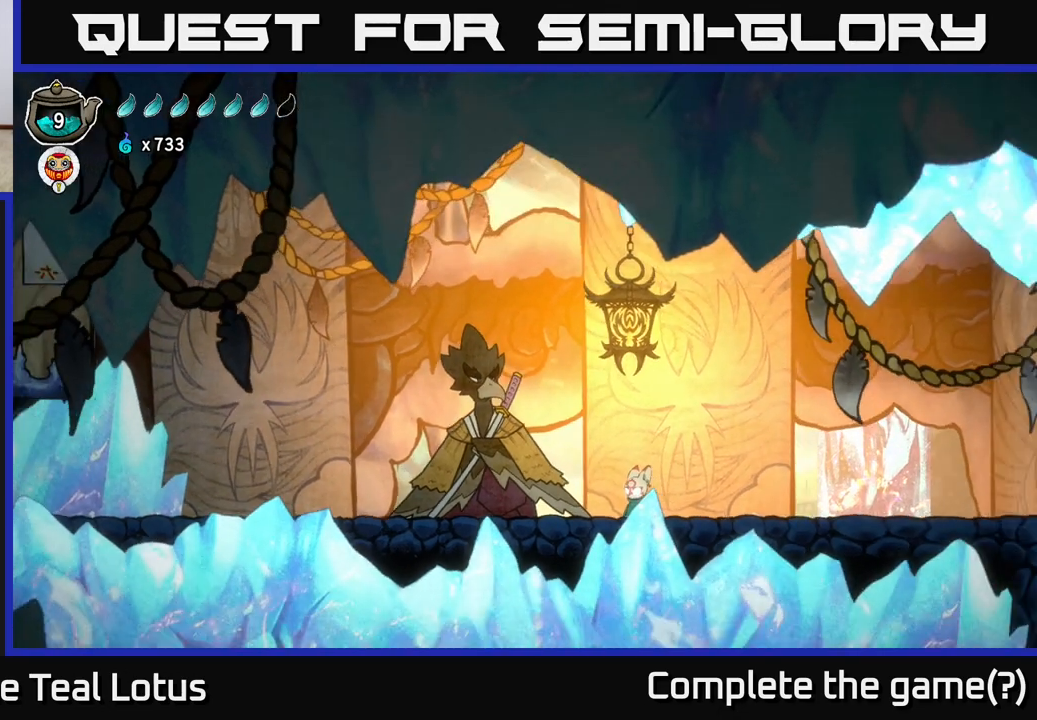
{"buttons": [], "left_stick": "center", "right_stick": "center", "events": [[67, "R2", "down"], [383, "R2", "up"], [467, "left_stick", "center"]]}
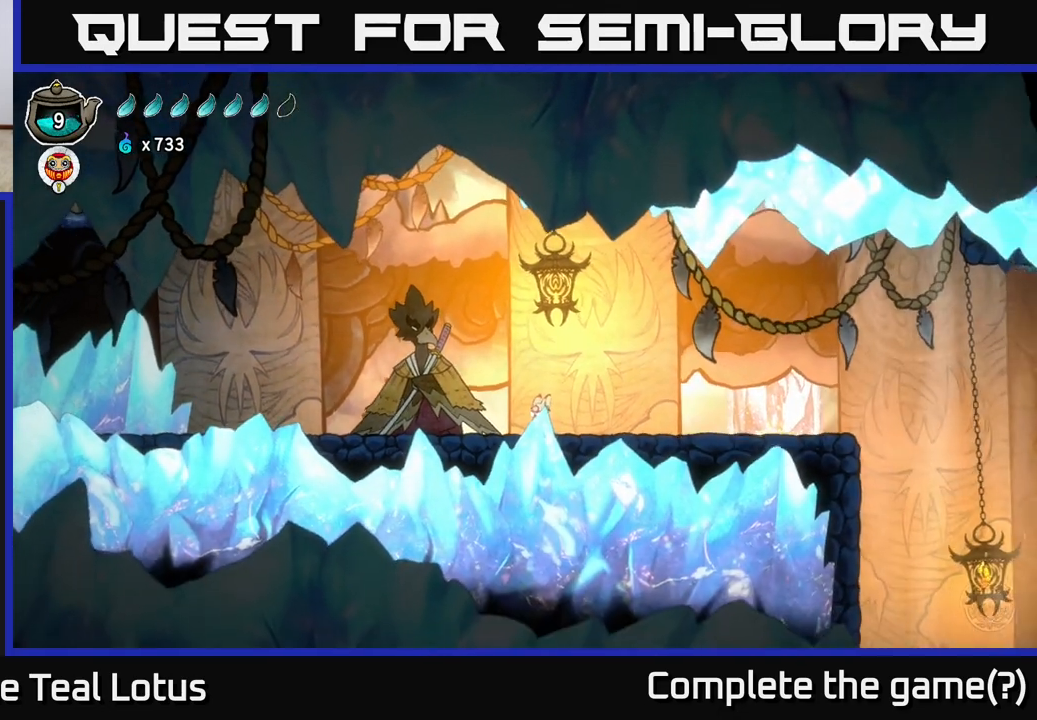
{"buttons": [], "left_stick": "left", "right_stick": "center", "events": [[33, "left_stick", "left"]]}
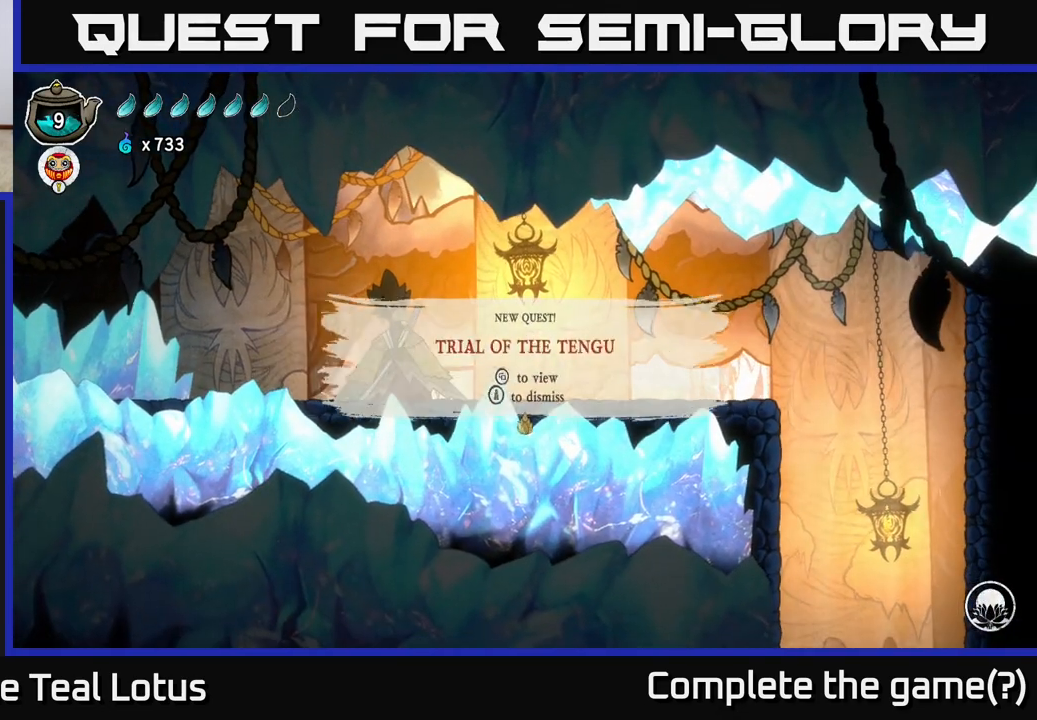
{"buttons": [], "left_stick": "center", "right_stick": "center", "events": [[100, "left_stick", "up-left"], [133, "A", "down"], [233, "A", "up"], [300, "left_stick", "center"]]}
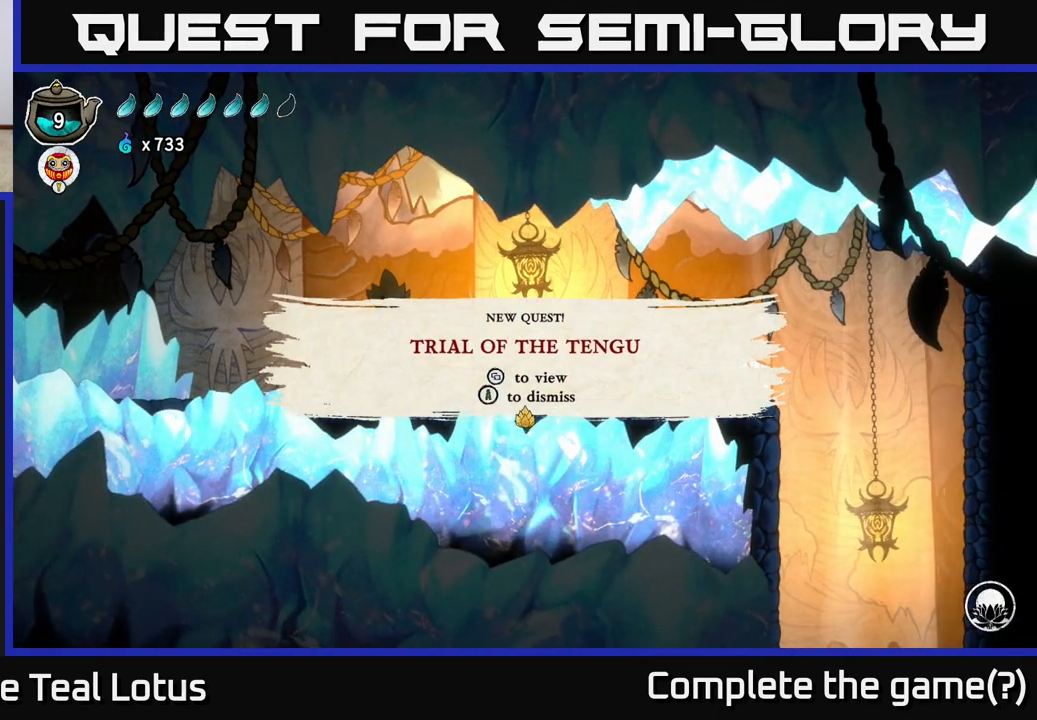
{"buttons": [], "left_stick": "left", "right_stick": "center", "events": [[100, "A", "down"], [283, "A", "up"], [333, "left_stick", "left"]]}
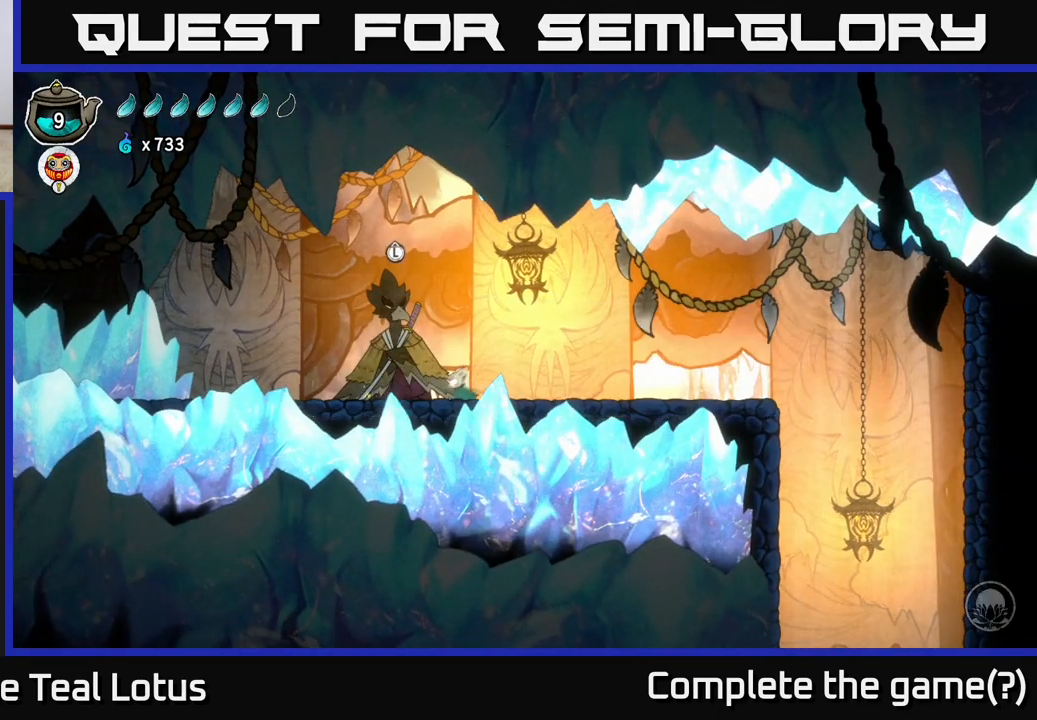
{"buttons": ["A", "R2"], "left_stick": "left", "right_stick": "center", "events": [[183, "R2", "down"], [333, "A", "down"]]}
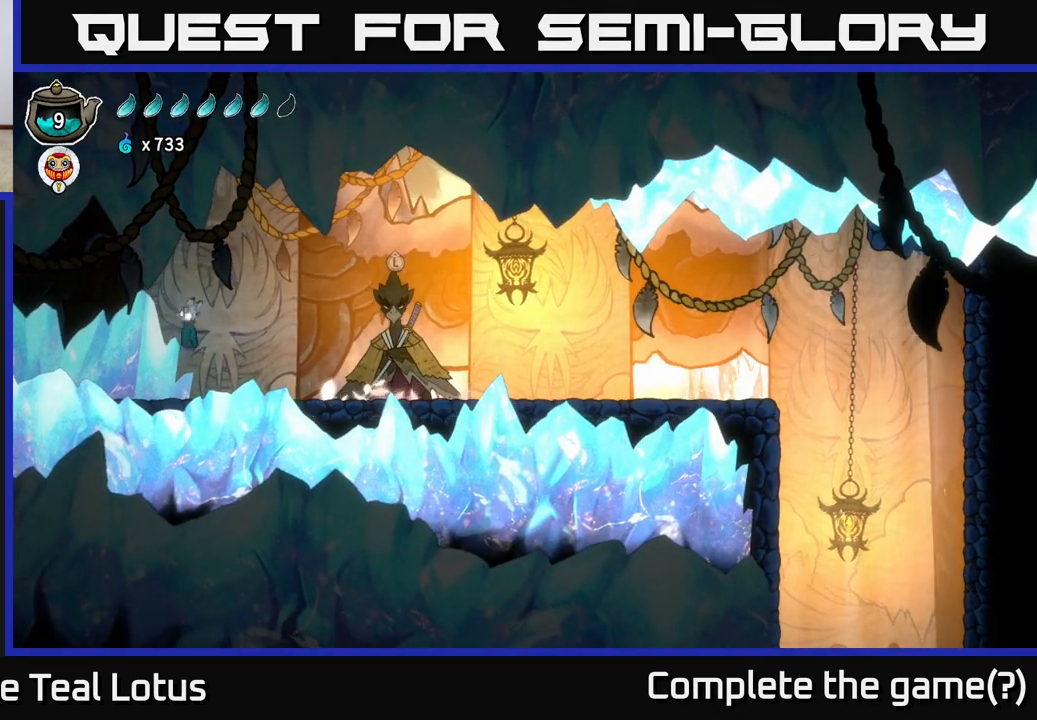
{"buttons": [], "left_stick": "left", "right_stick": "center", "events": [[100, "A", "up"], [183, "R2", "up"]]}
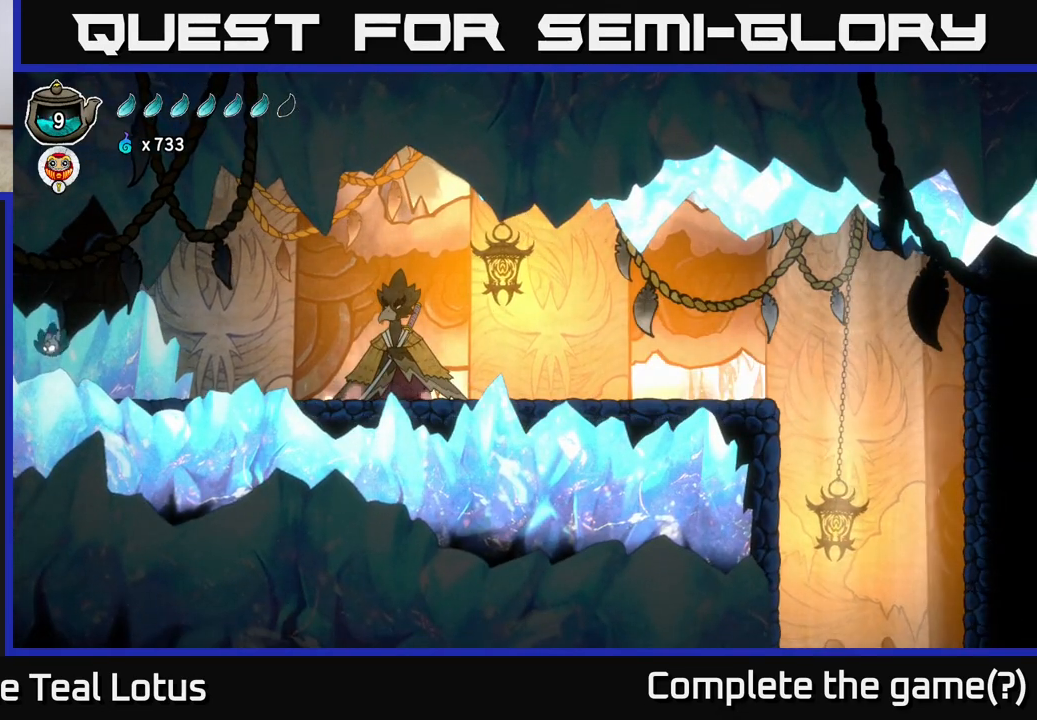
{"buttons": ["R2"], "left_stick": "left", "right_stick": "center", "events": [[267, "R2", "down"]]}
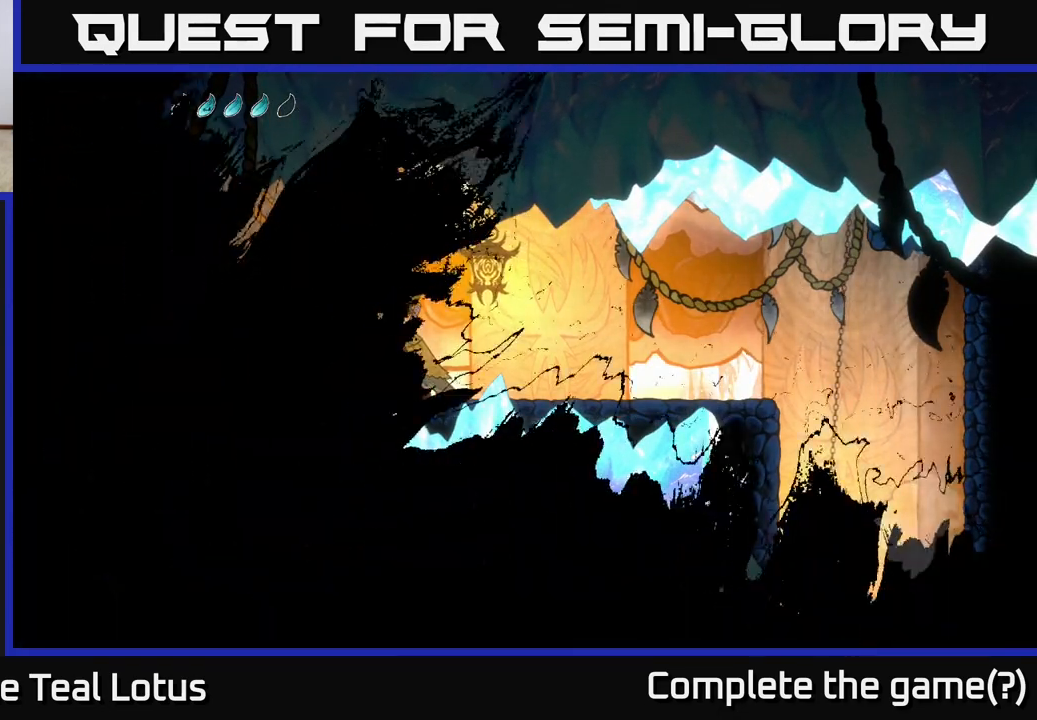
{"buttons": [], "left_stick": "left", "right_stick": "center", "events": [[50, "R2", "up"], [150, "left_stick", "center"], [333, "left_stick", "left"]]}
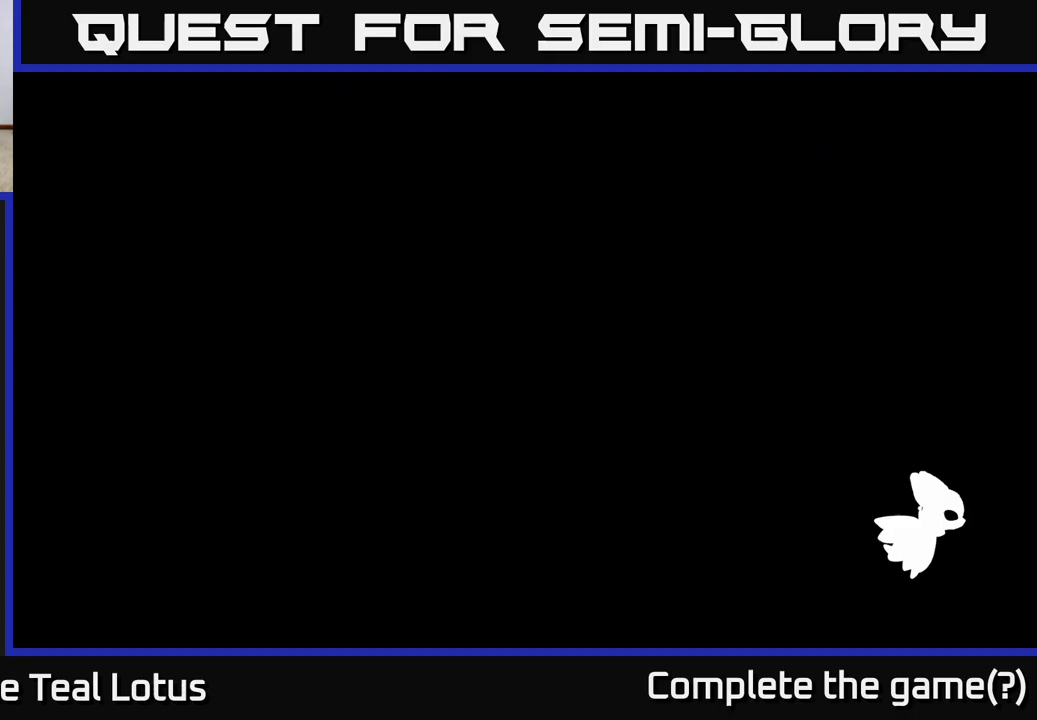
{"buttons": [], "left_stick": "center", "right_stick": "center", "events": [[317, "left_stick", "center"]]}
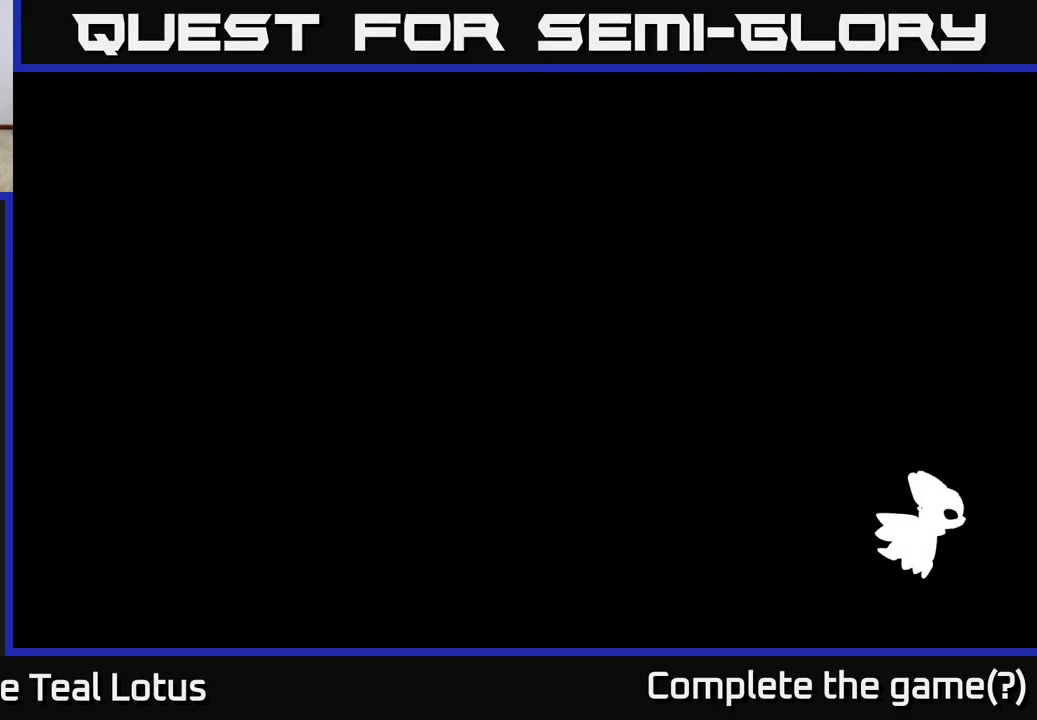
{"buttons": [], "left_stick": "center", "right_stick": "center", "events": [[50, "left_stick", "left"], [217, "left_stick", "center"]]}
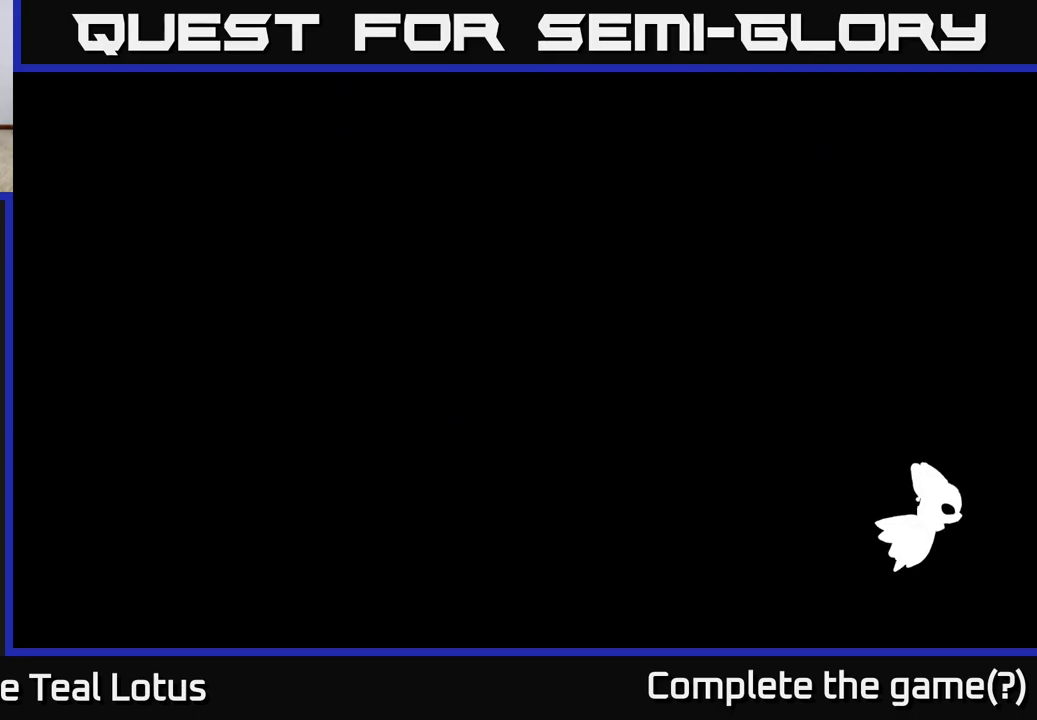
{"buttons": [], "left_stick": "left", "right_stick": "center", "events": [[50, "left_stick", "left"], [250, "left_stick", "center"], [483, "left_stick", "left"]]}
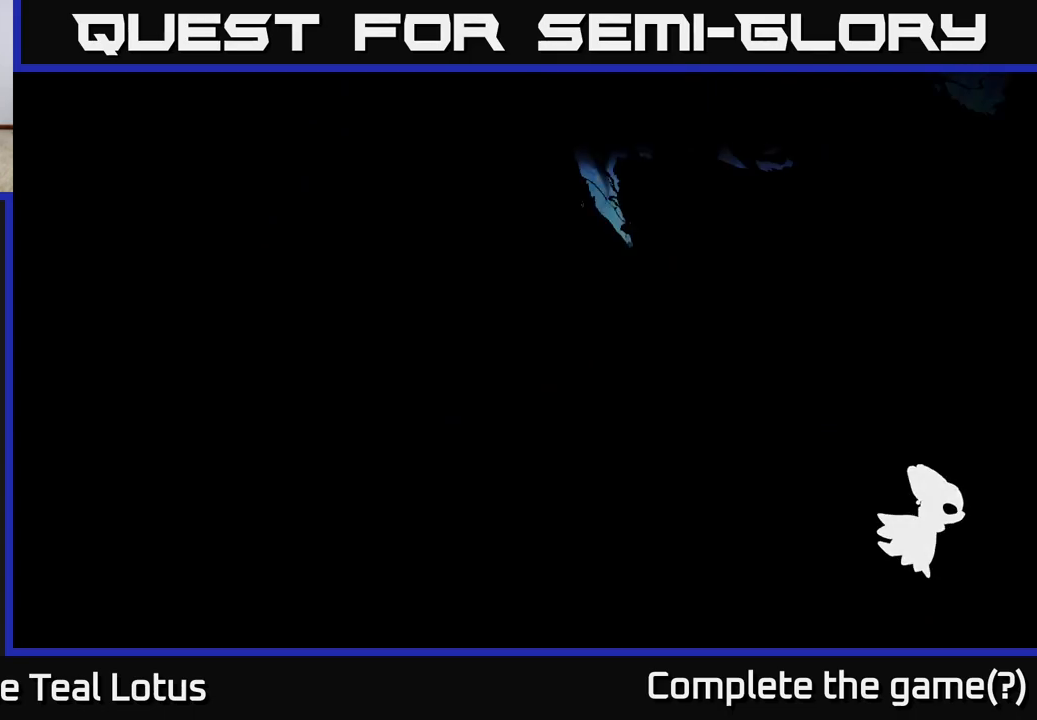
{"buttons": [], "left_stick": "center", "right_stick": "center", "events": [[250, "left_stick", "center"]]}
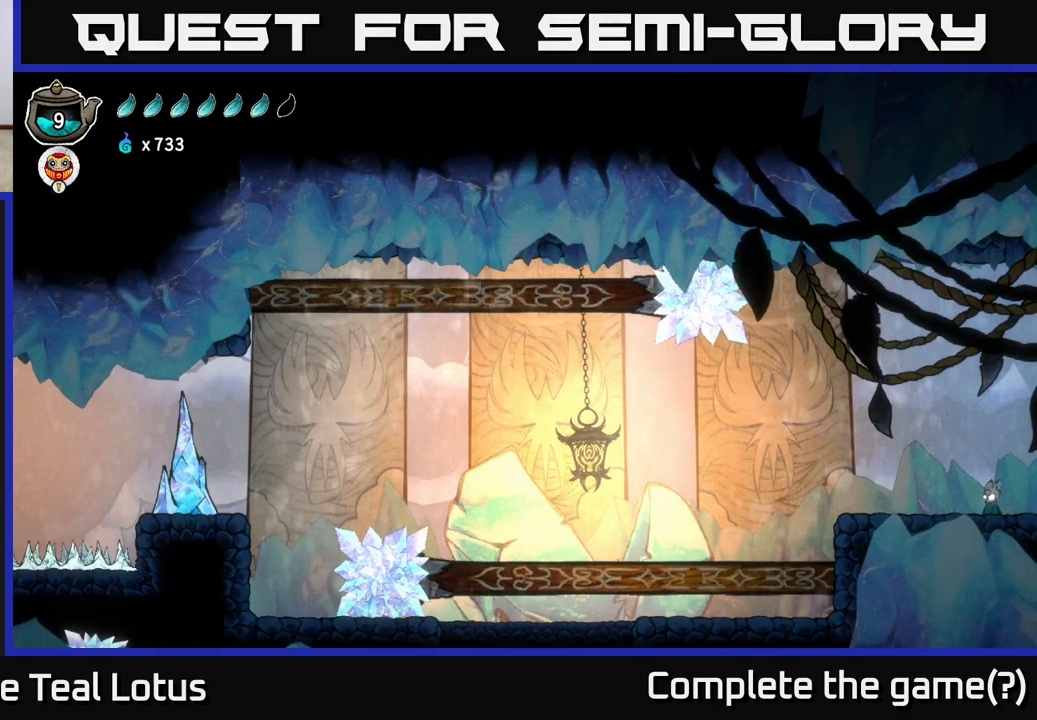
{"buttons": [], "left_stick": "left", "right_stick": "center", "events": [[450, "left_stick", "left"]]}
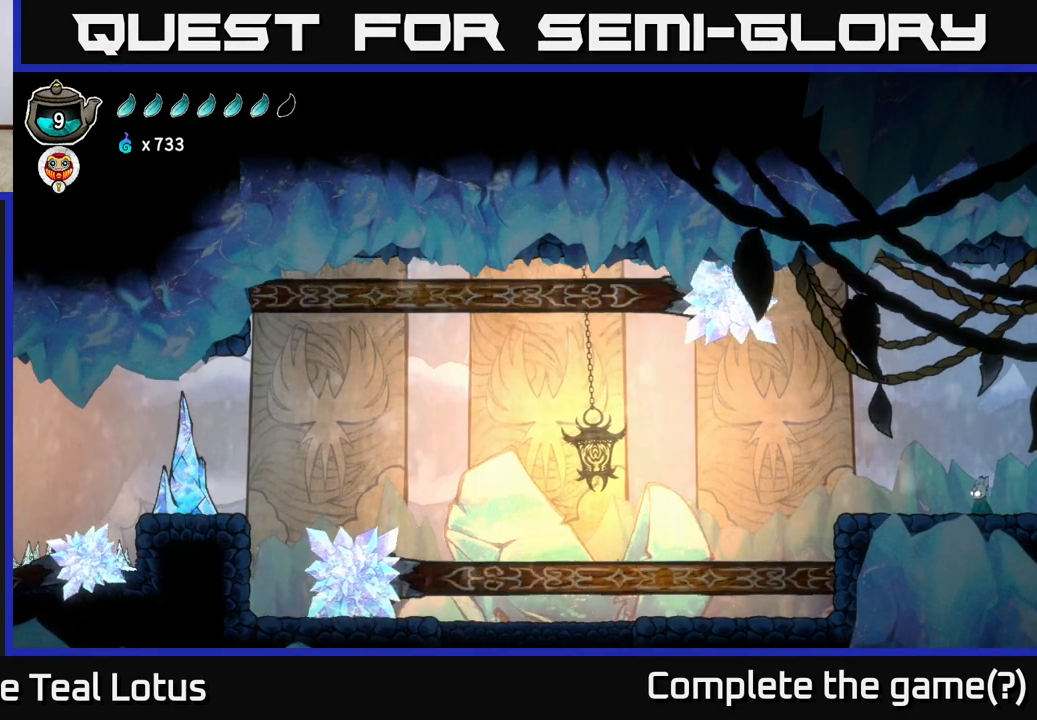
{"buttons": [], "left_stick": "left", "right_stick": "center", "events": []}
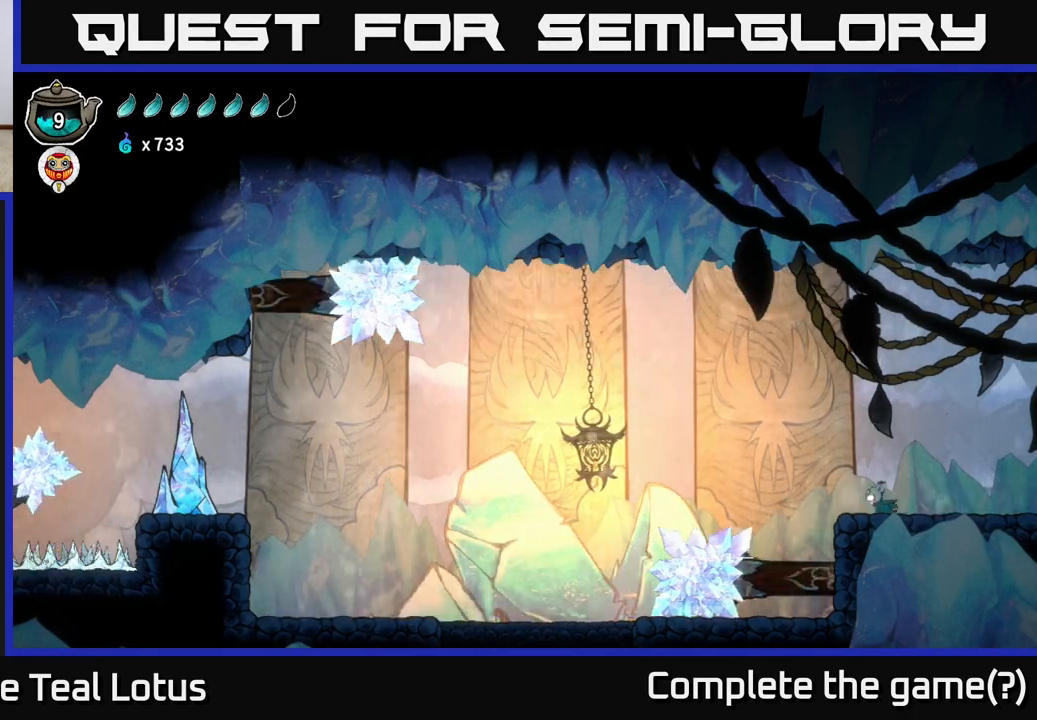
{"buttons": ["A", "R2"], "left_stick": "left", "right_stick": "center", "events": [[133, "A", "down"], [483, "R2", "down"]]}
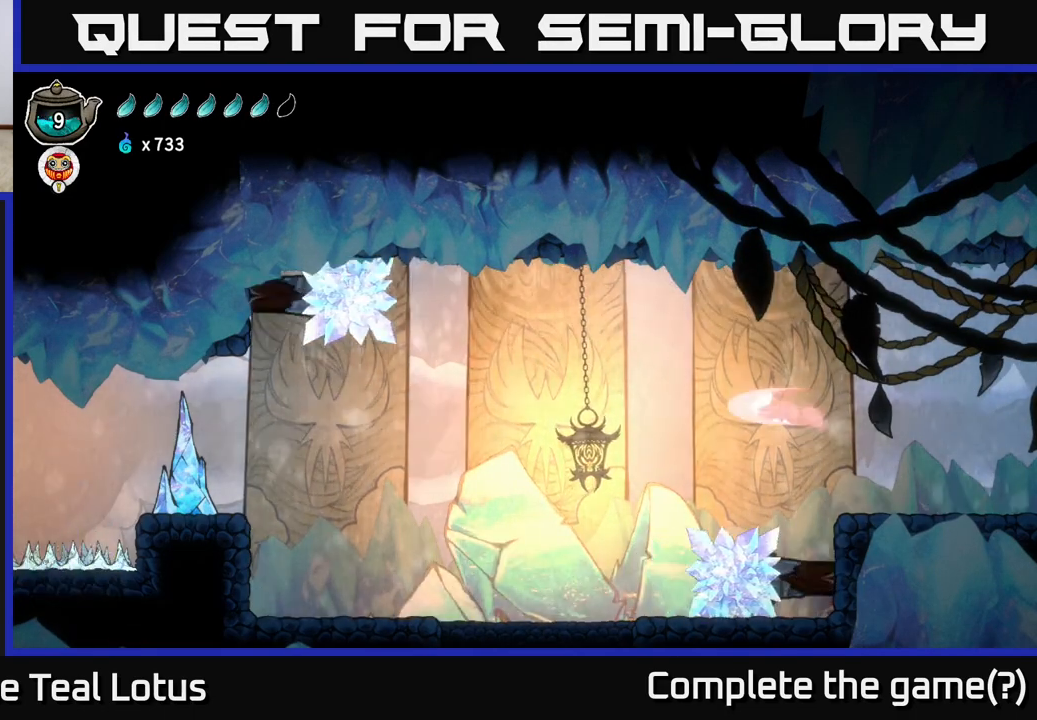
{"buttons": [], "left_stick": "left", "right_stick": "center", "events": [[33, "A", "up"], [317, "X", "down"], [483, "R2", "up"], [483, "X", "up"]]}
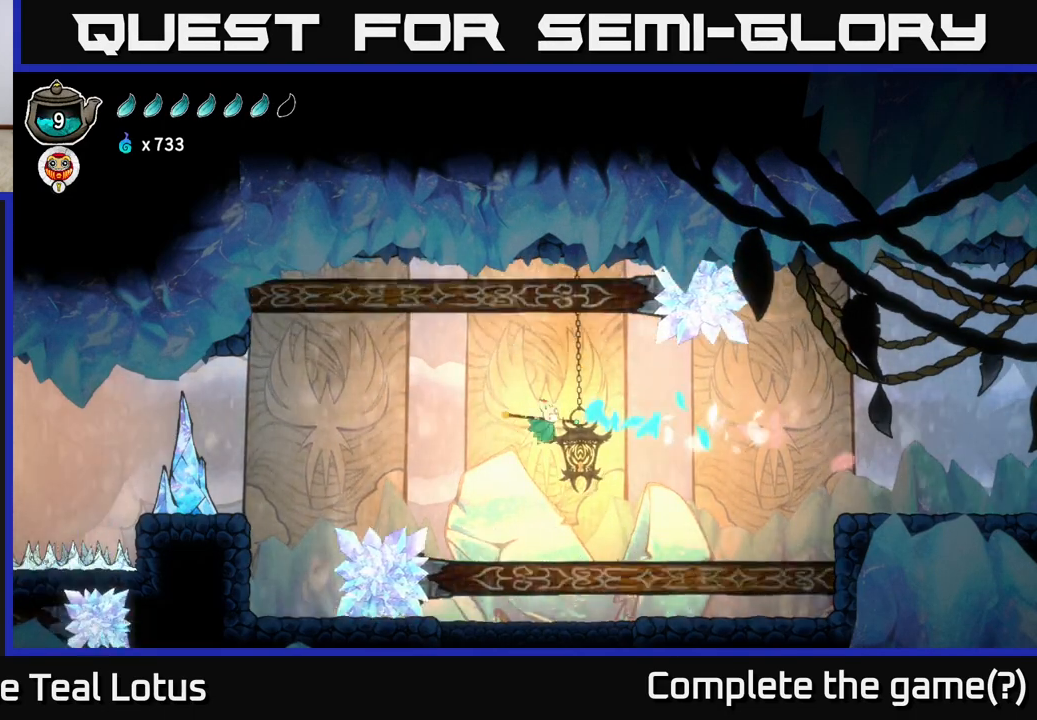
{"buttons": [], "left_stick": "left", "right_stick": "center", "events": [[17, "left_stick", "right"], [450, "left_stick", "left"]]}
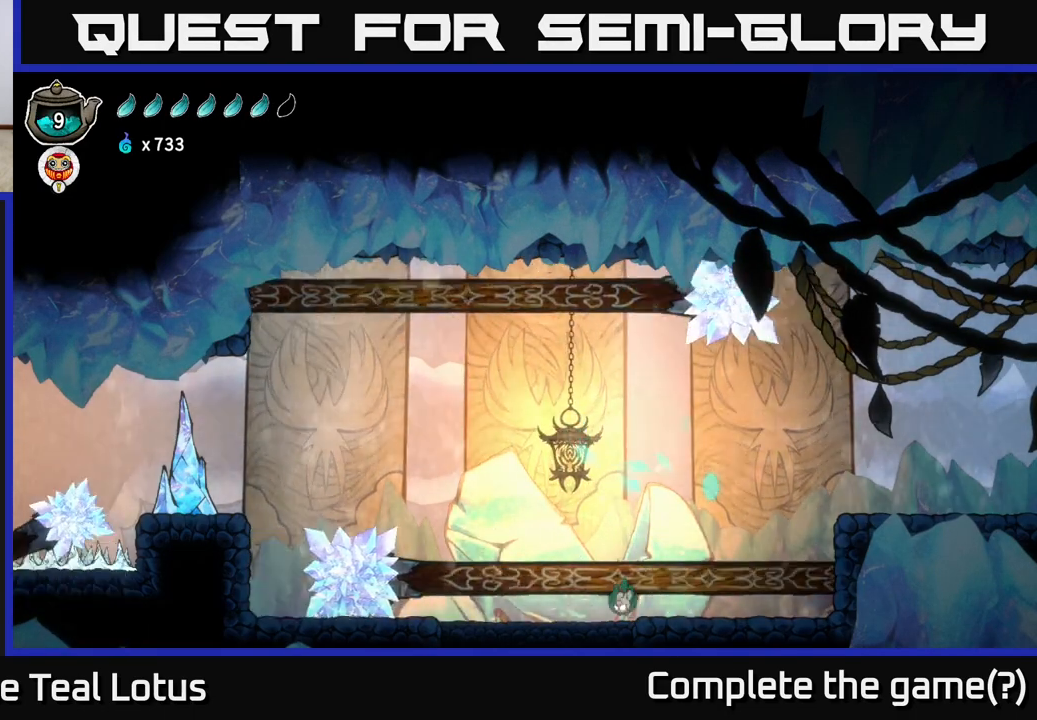
{"buttons": ["A"], "left_stick": "left", "right_stick": "center", "events": [[83, "A", "down"]]}
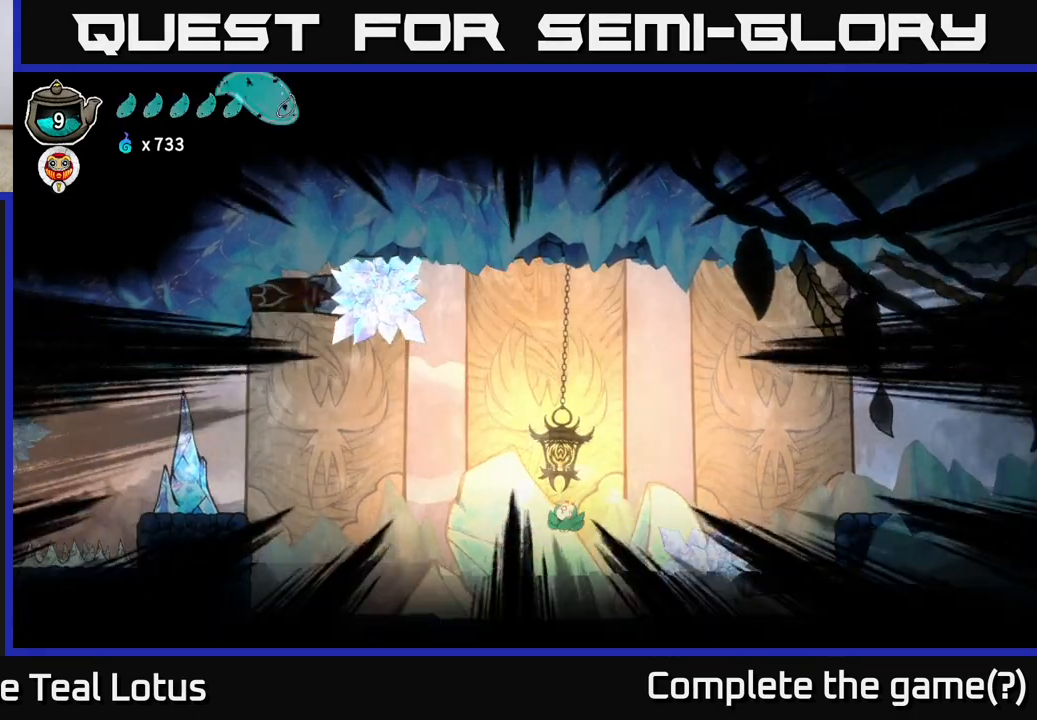
{"buttons": [], "left_stick": "center", "right_stick": "center", "events": [[383, "A", "up"], [433, "left_stick", "center"]]}